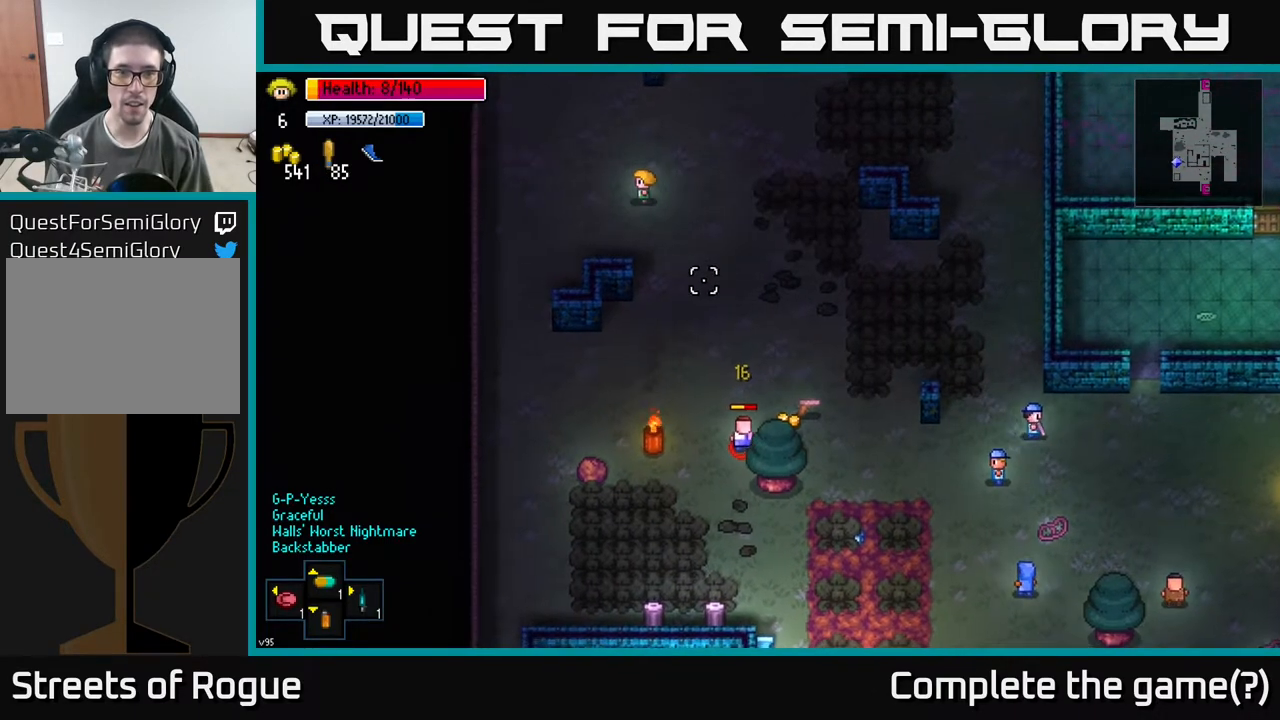
Gameplay with a controller (Xbox layout); each line is a JSON object with the inputs held at the frame after it. "events" lists button and stick changes between this image and that frame as [ms after this image, input, new state], when the widget could be followed in between.
{"buttons": [], "left_stick": "down", "right_stick": "down-right", "events": [[167, "left_stick", "right"], [217, "left_stick", "down-right"], [467, "left_stick", "down"]]}
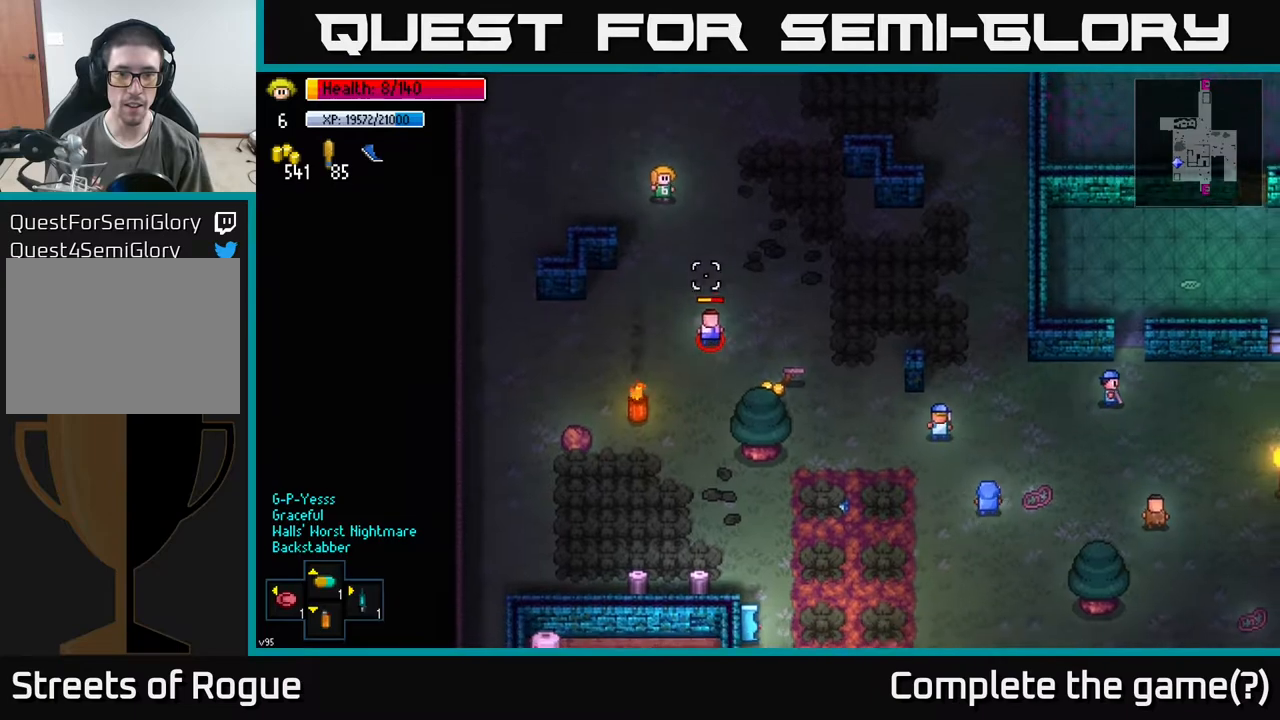
{"buttons": [], "left_stick": "up", "right_stick": "down-right", "events": [[83, "R2", "down"], [100, "left_stick", "center"], [217, "R2", "up"], [317, "left_stick", "up"]]}
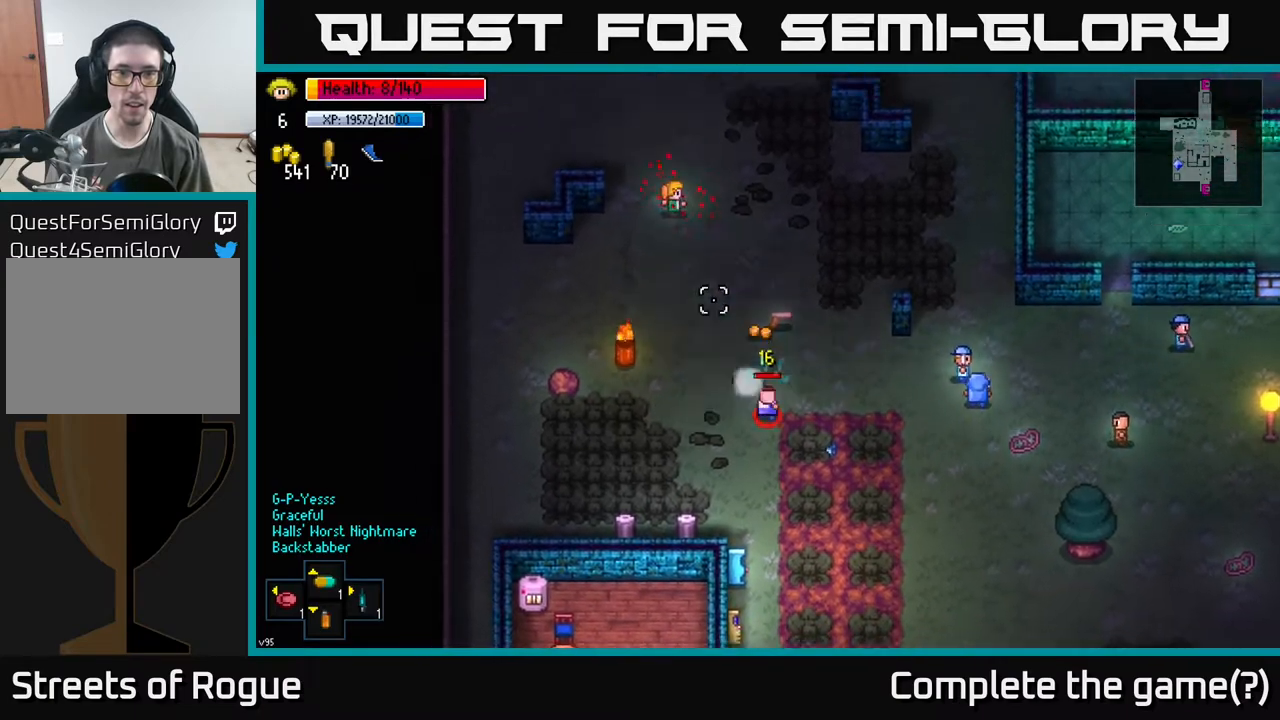
{"buttons": [], "left_stick": "center", "right_stick": "down-right", "events": [[383, "left_stick", "center"]]}
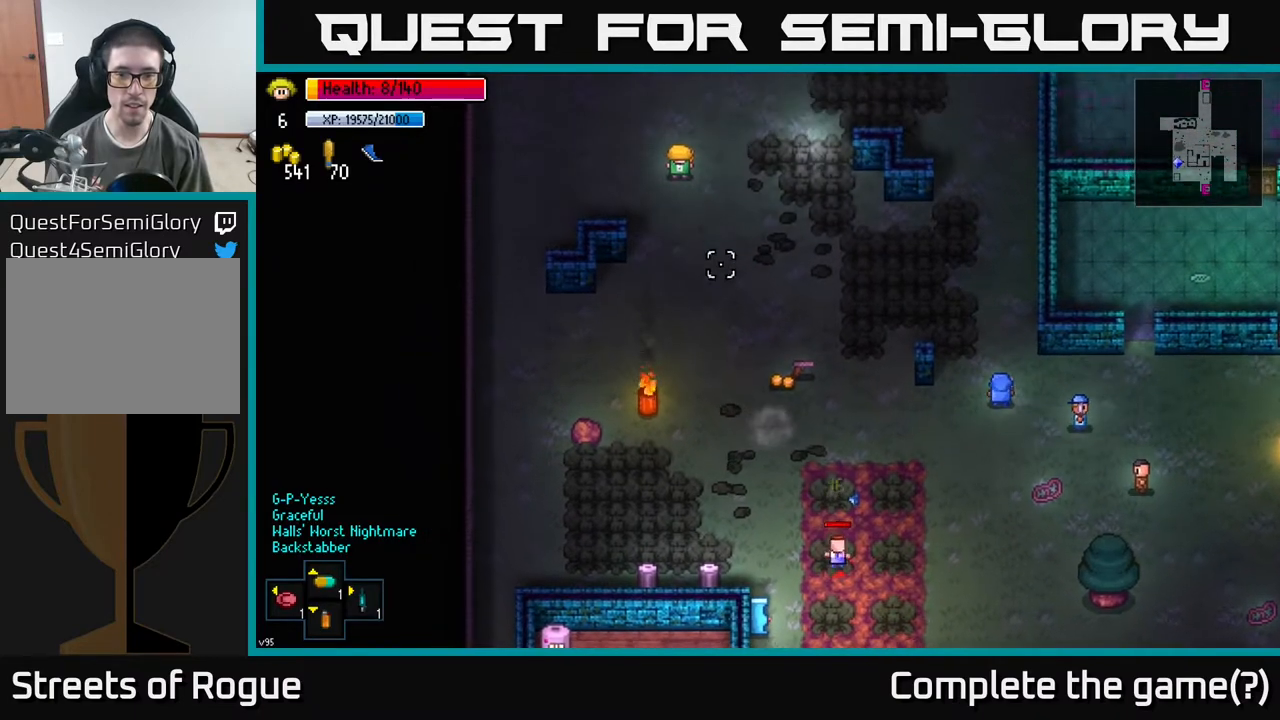
{"buttons": [], "left_stick": "down-right", "right_stick": "down-right", "events": [[67, "left_stick", "down-right"]]}
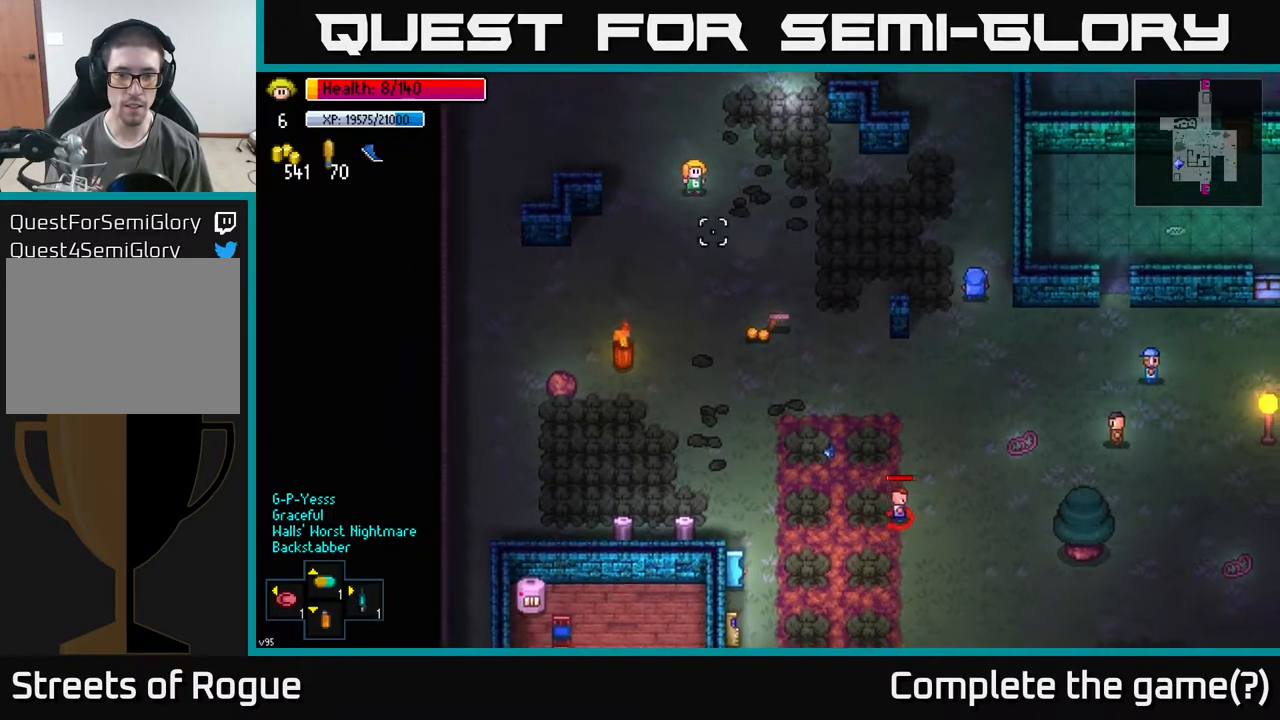
{"buttons": [], "left_stick": "down", "right_stick": "center", "events": [[17, "right_stick", "center"], [333, "left_stick", "down"]]}
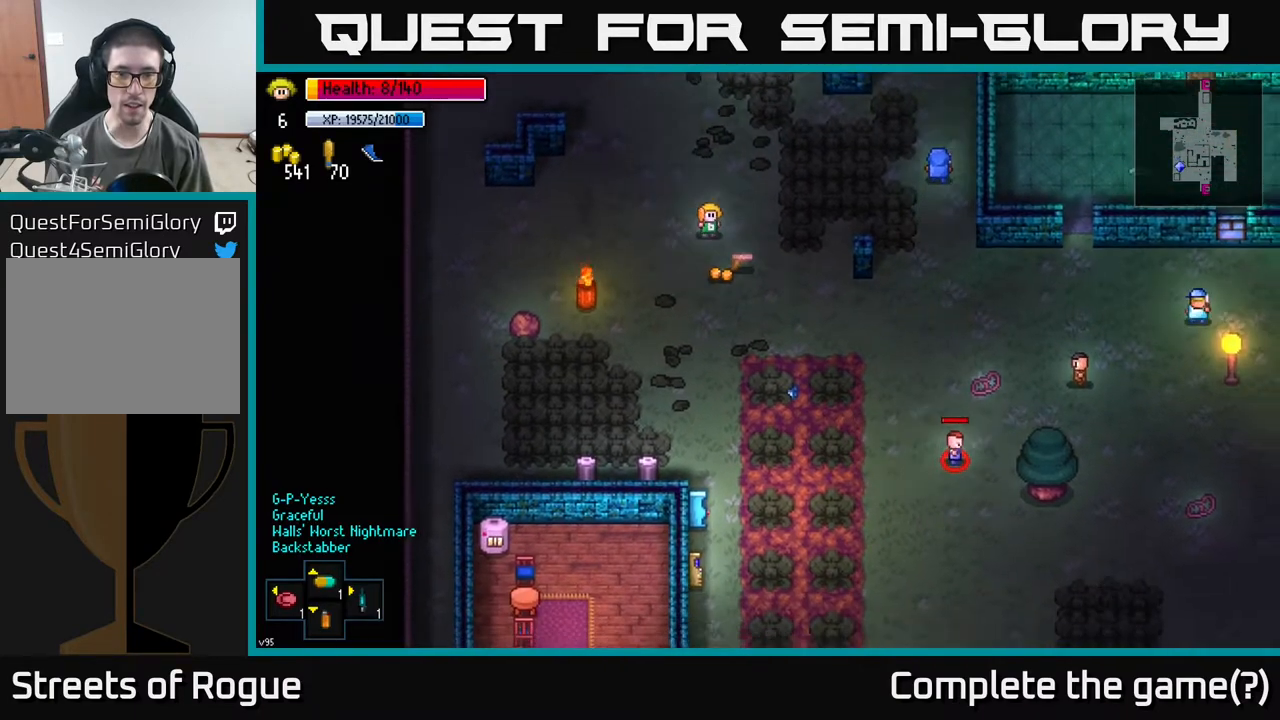
{"buttons": [], "left_stick": "down-left", "right_stick": "center", "events": [[100, "A", "down"], [150, "A", "up"], [183, "left_stick", "down-left"], [233, "A", "down"], [300, "A", "up"], [383, "A", "down"], [450, "A", "up"]]}
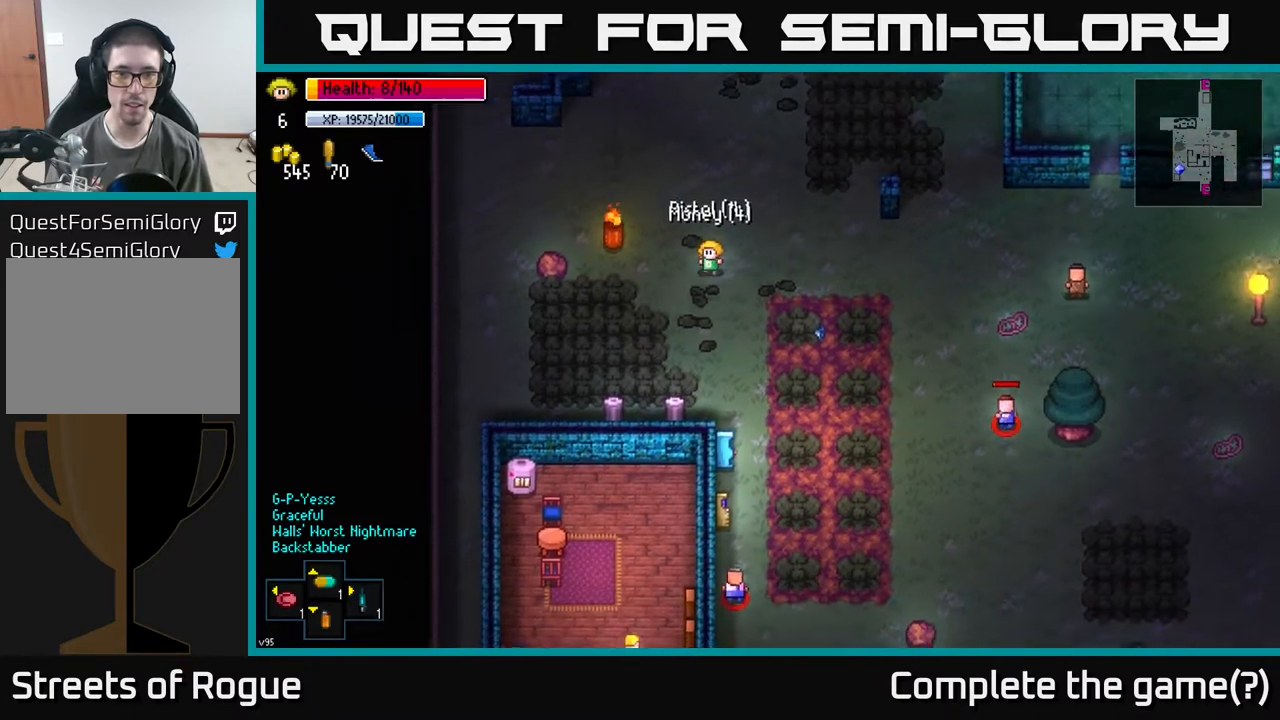
{"buttons": [], "left_stick": "up", "right_stick": "center", "events": [[67, "left_stick", "down"], [467, "left_stick", "up"]]}
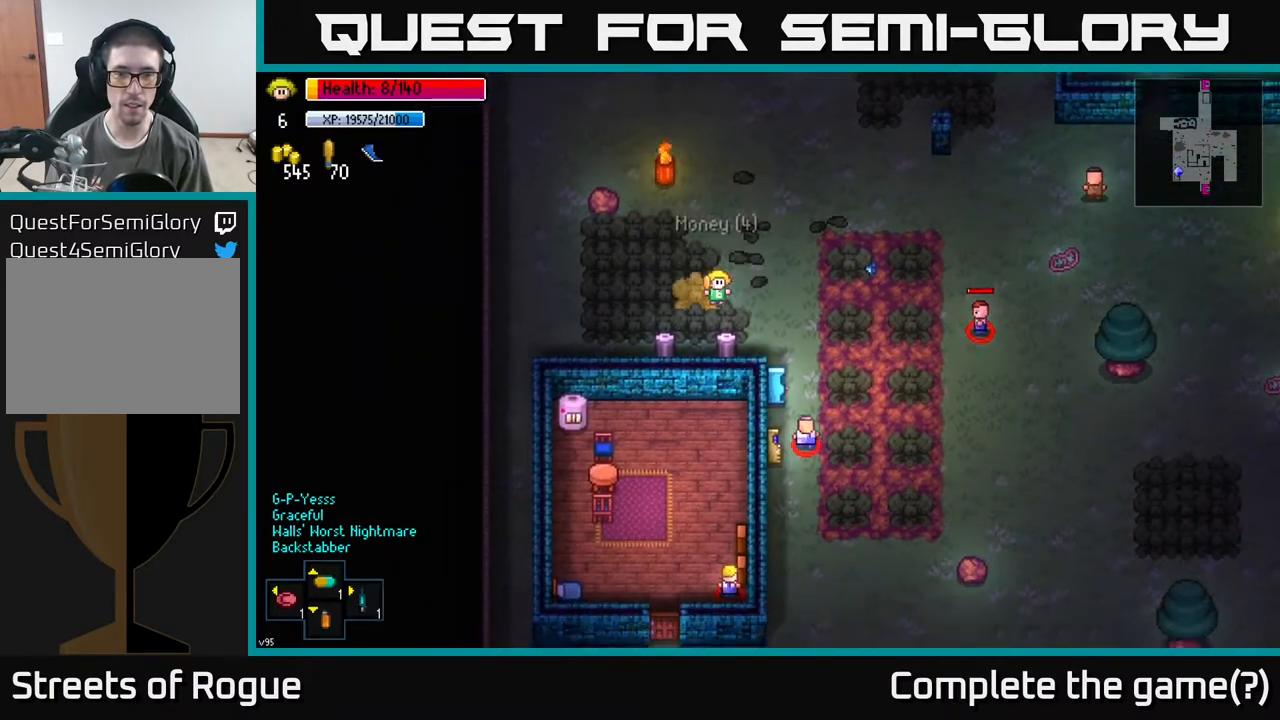
{"buttons": [], "left_stick": "up", "right_stick": "down-right", "events": [[67, "left_stick", "up-right"], [67, "right_stick", "down-right"], [283, "left_stick", "up"]]}
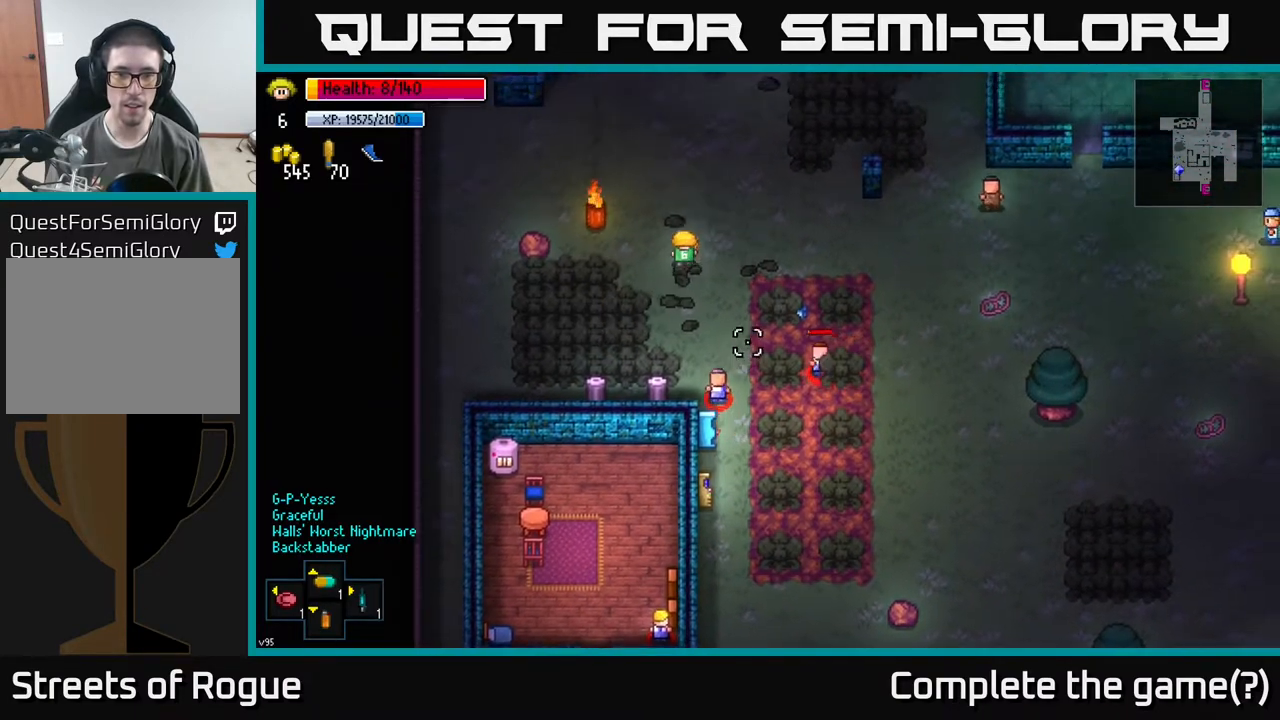
{"buttons": [], "left_stick": "center", "right_stick": "down-right", "events": [[267, "left_stick", "center"]]}
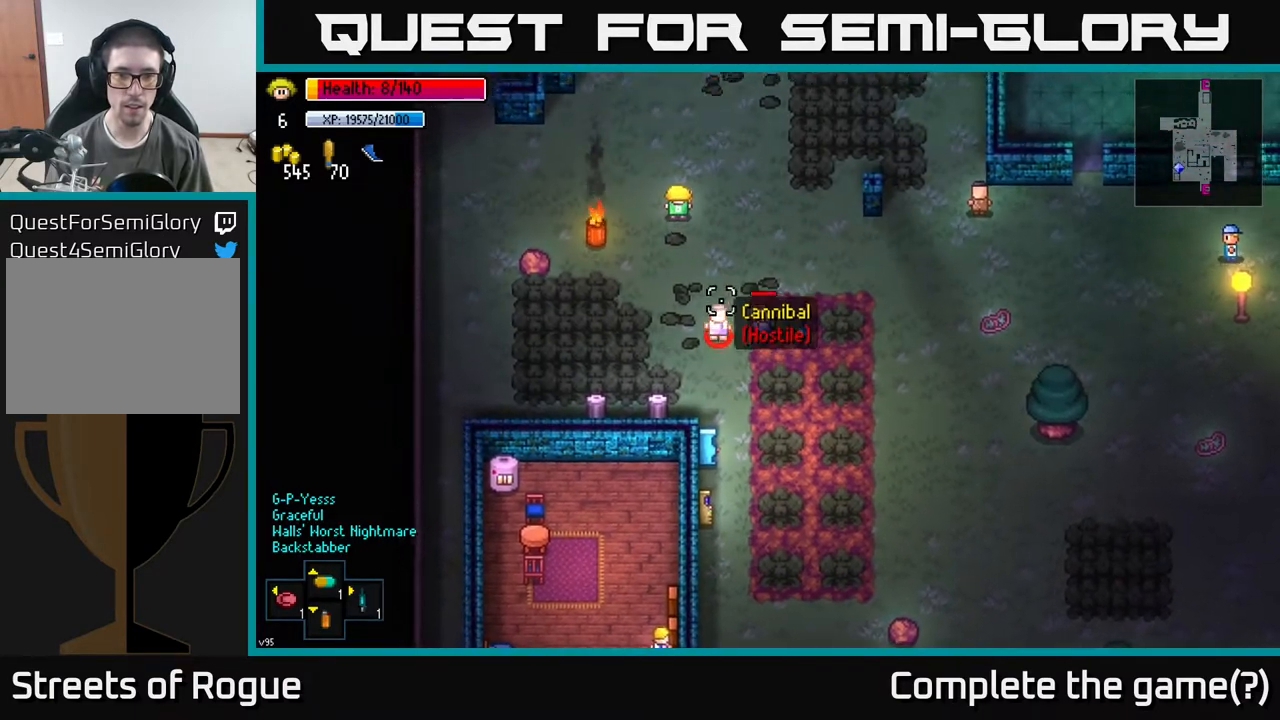
{"buttons": [], "left_stick": "up", "right_stick": "down-right", "events": [[83, "left_stick", "down"], [150, "R2", "down"], [217, "left_stick", "up"], [267, "R2", "up"]]}
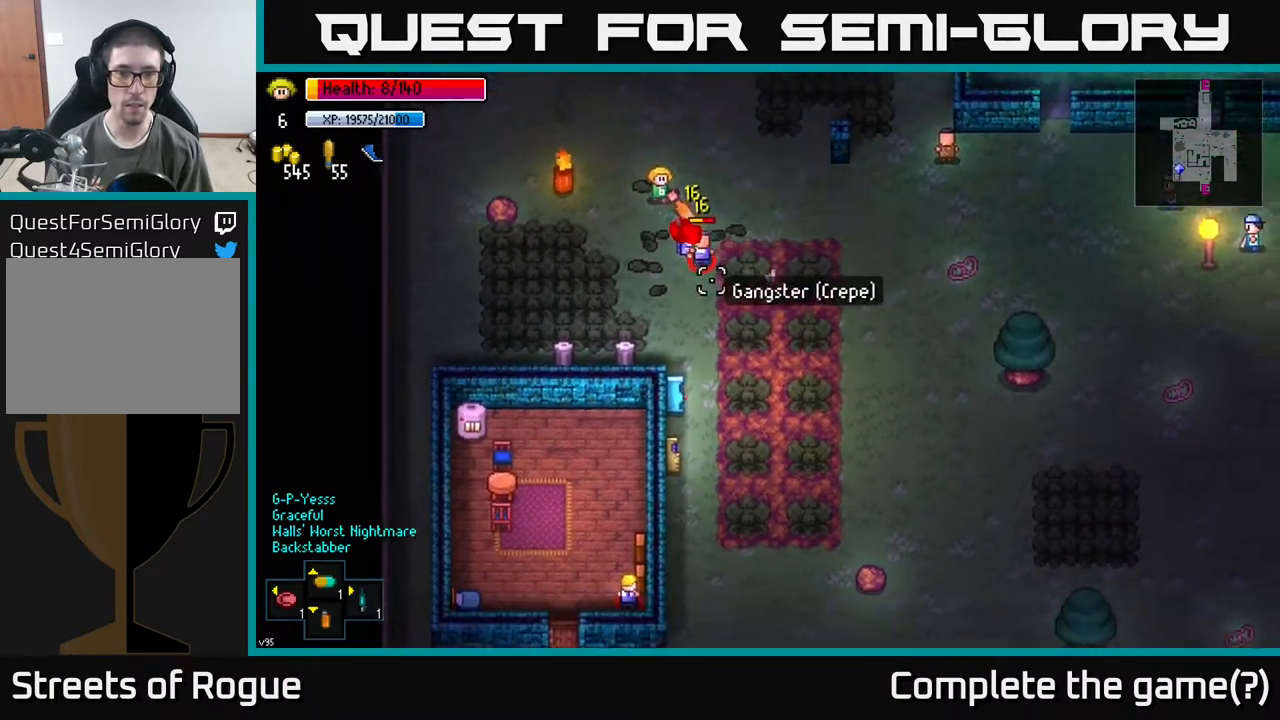
{"buttons": [], "left_stick": "up", "right_stick": "down", "events": [[300, "right_stick", "down"]]}
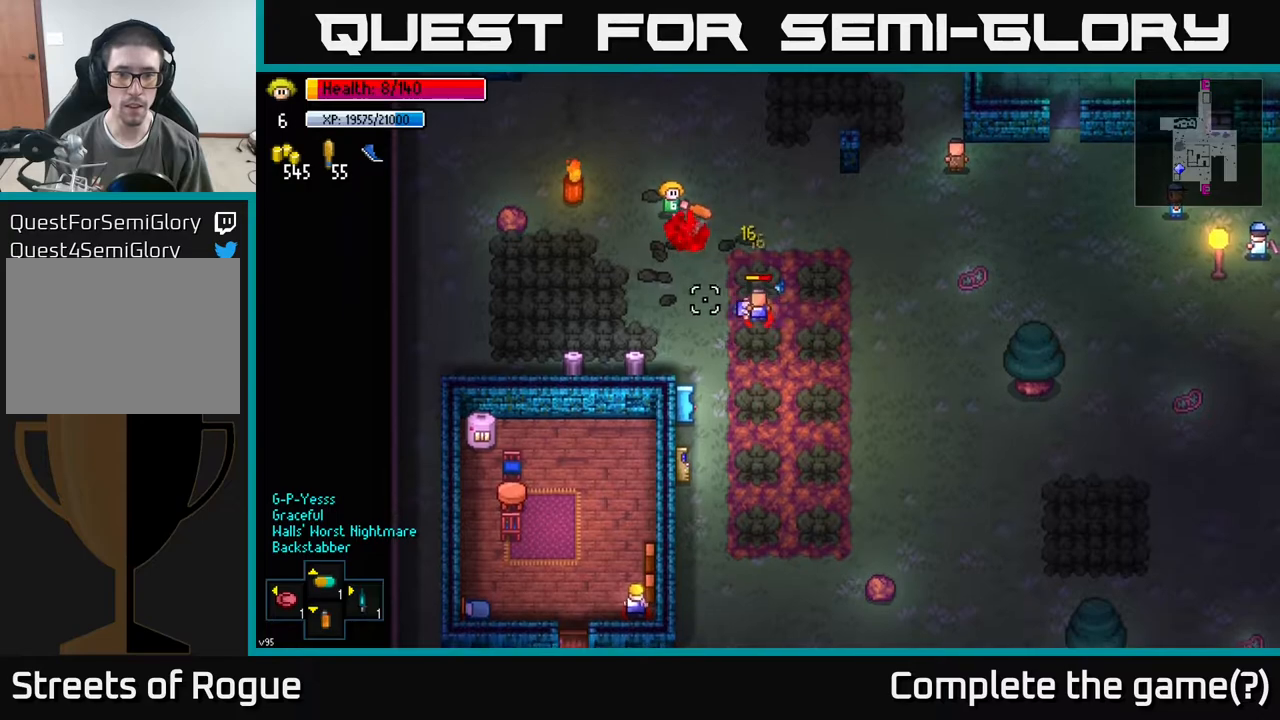
{"buttons": [], "left_stick": "up", "right_stick": "down", "events": [[17, "left_stick", "center"], [400, "left_stick", "up"]]}
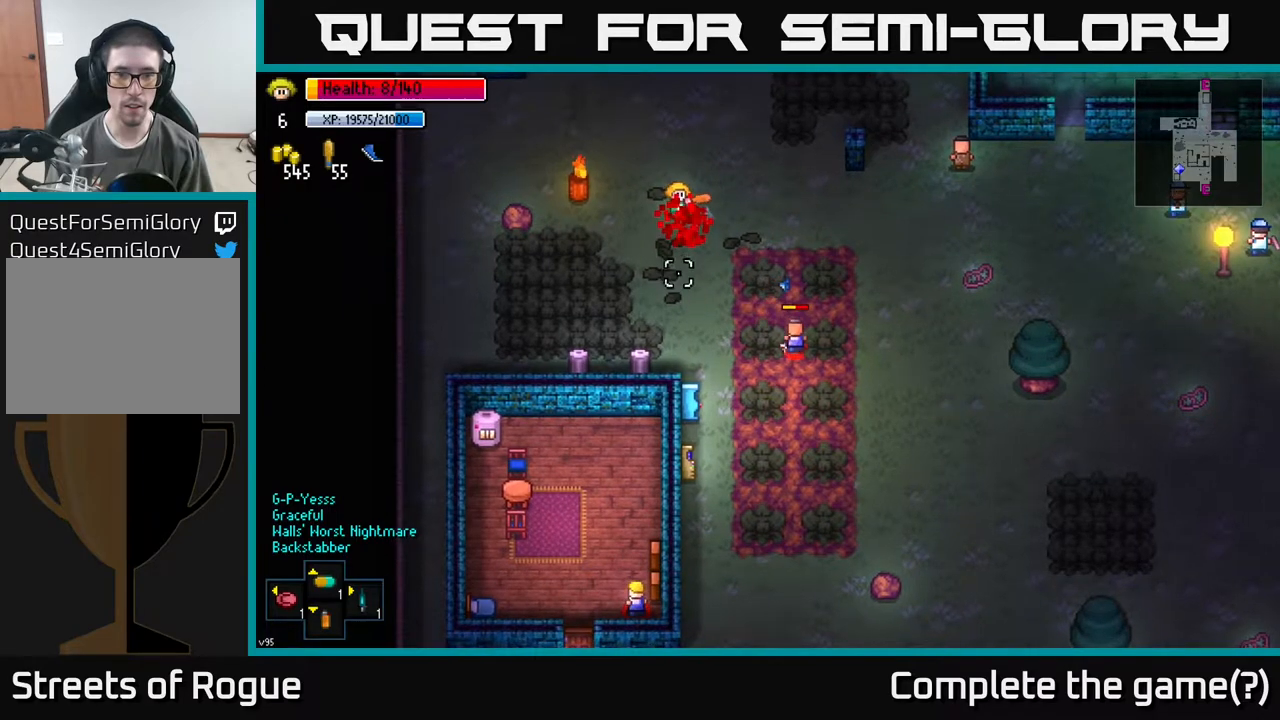
{"buttons": [], "left_stick": "up", "right_stick": "down", "events": [[250, "left_stick", "center"], [350, "left_stick", "up"]]}
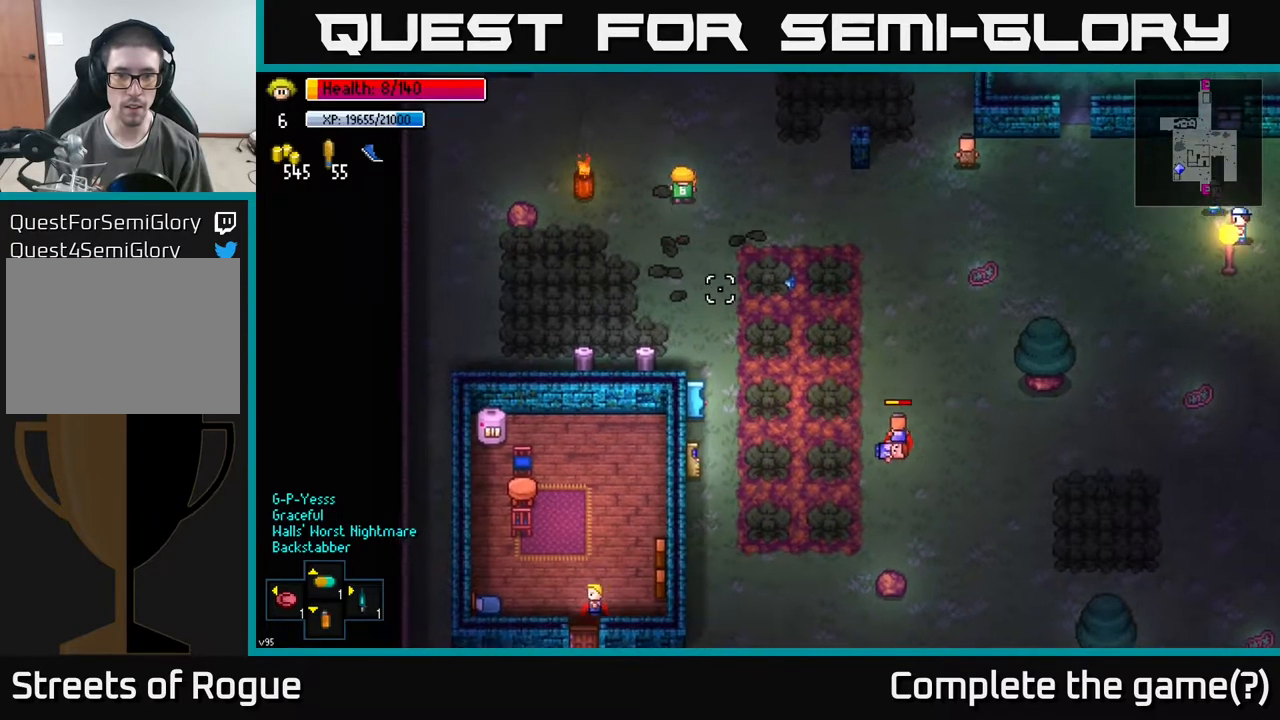
{"buttons": [], "left_stick": "center", "right_stick": "down", "events": [[167, "left_stick", "center"]]}
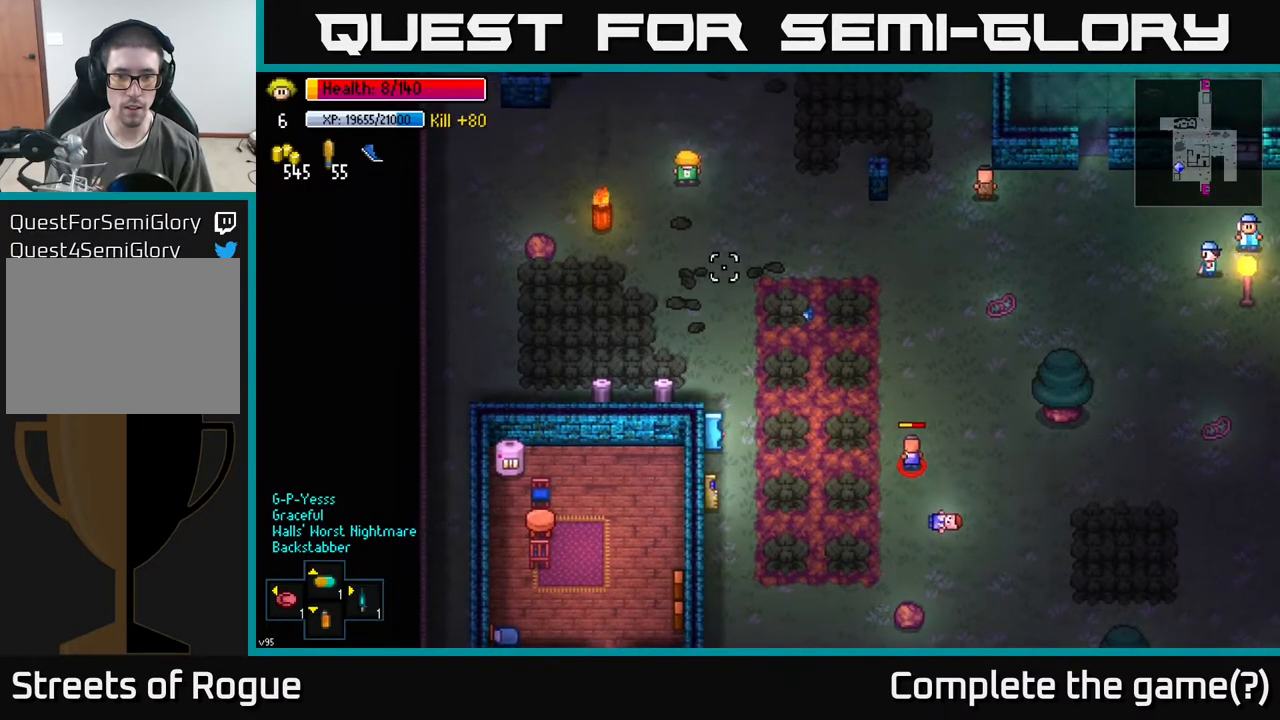
{"buttons": [], "left_stick": "center", "right_stick": "down", "events": []}
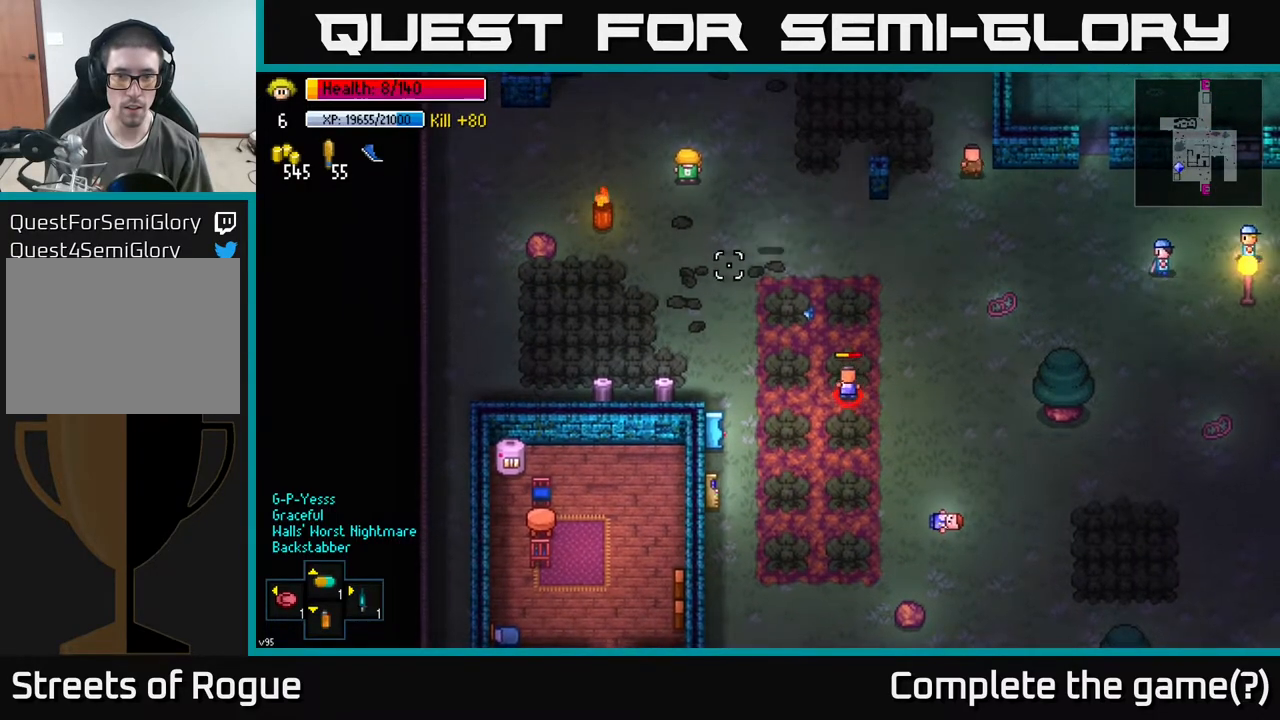
{"buttons": ["R2"], "left_stick": "down-left", "right_stick": "down-right", "events": [[83, "left_stick", "down-right"], [217, "right_stick", "down-right"], [467, "left_stick", "down-left"], [483, "R2", "down"]]}
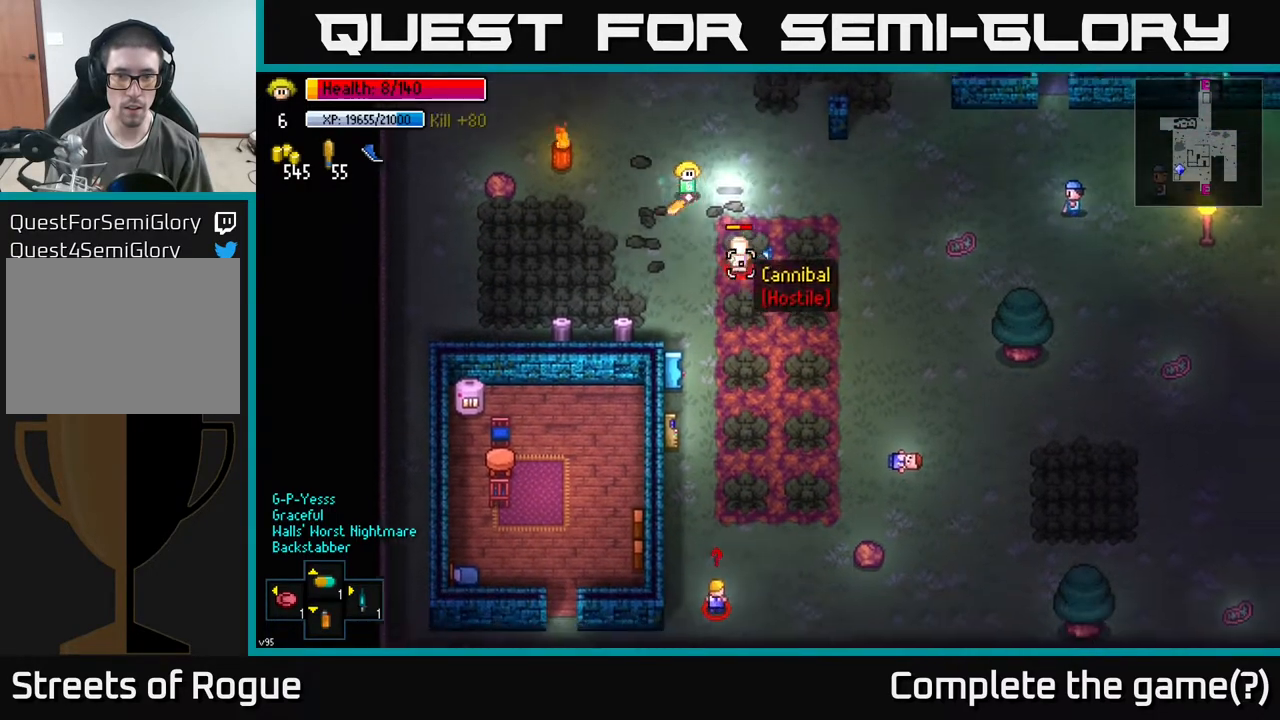
{"buttons": ["A"], "left_stick": "left", "right_stick": "center", "events": [[17, "left_stick", "left"], [67, "R2", "up"], [217, "left_stick", "up-left"], [367, "right_stick", "center"], [467, "left_stick", "left"], [483, "A", "down"]]}
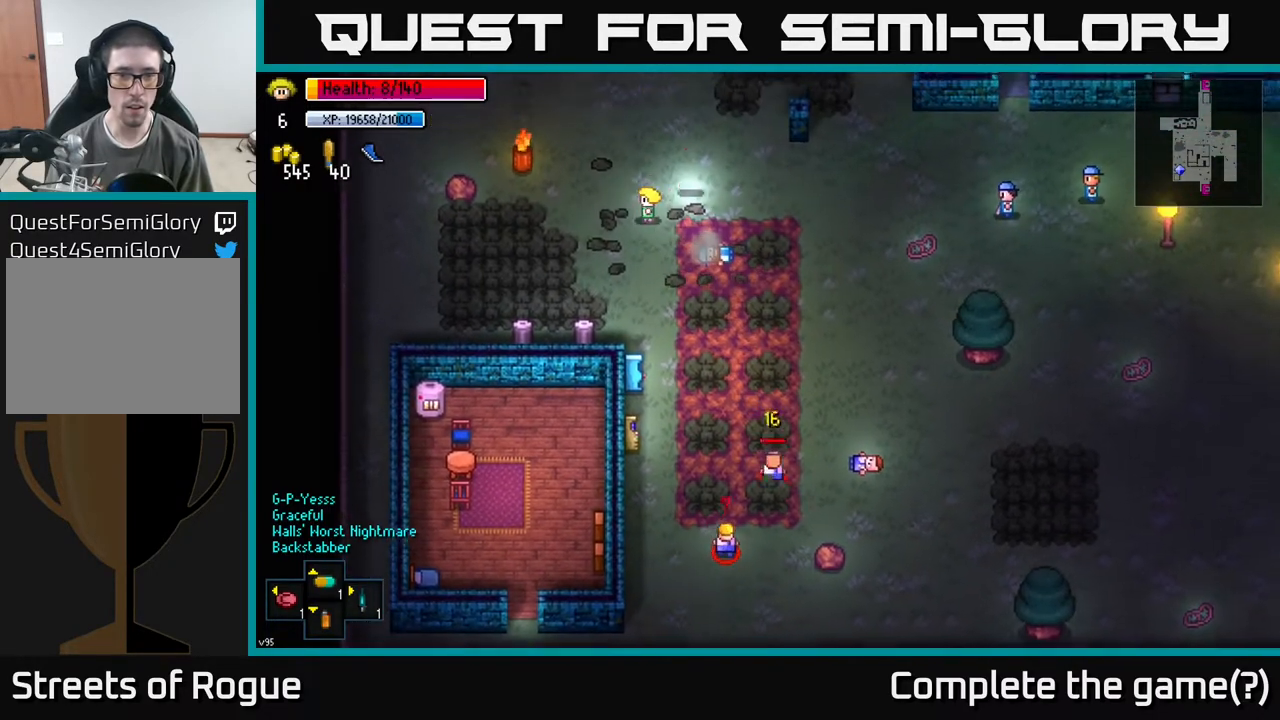
{"buttons": [], "left_stick": "left", "right_stick": "center", "events": [[67, "A", "up"], [150, "left_stick", "down-left"], [500, "left_stick", "left"]]}
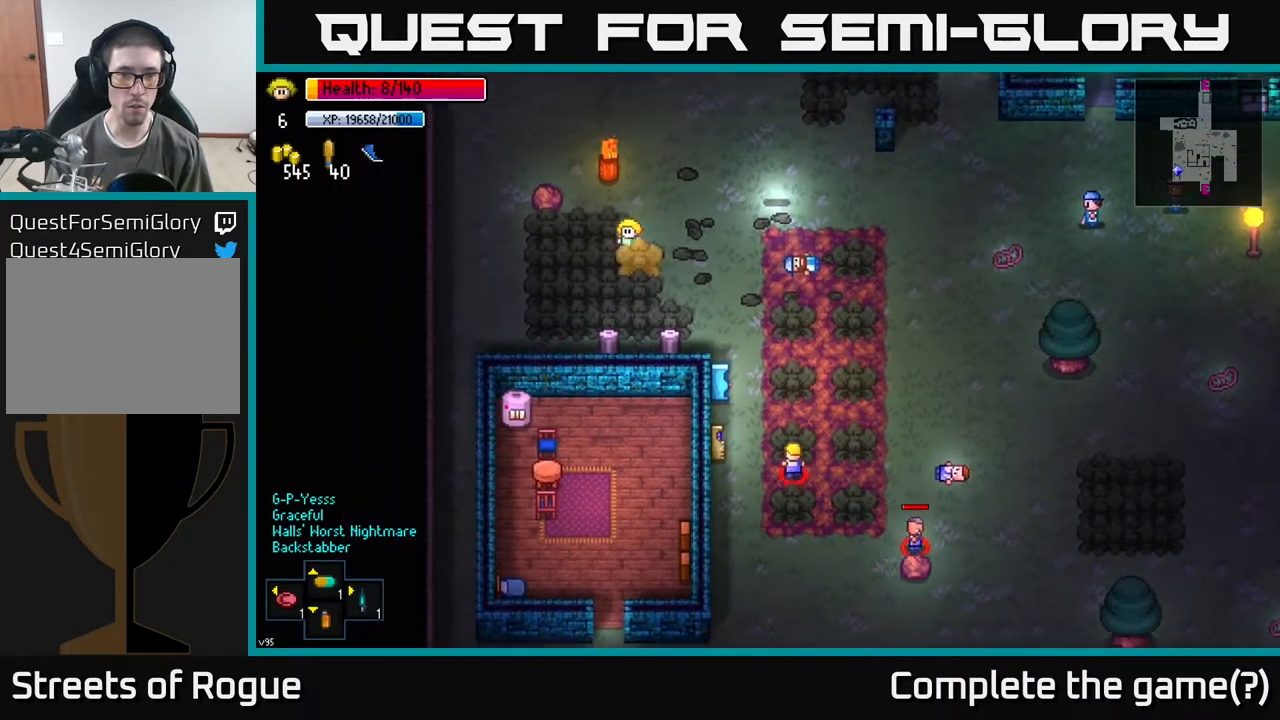
{"buttons": [], "left_stick": "down-right", "right_stick": "right", "events": [[200, "left_stick", "down-left"], [400, "right_stick", "right"], [483, "left_stick", "down-right"]]}
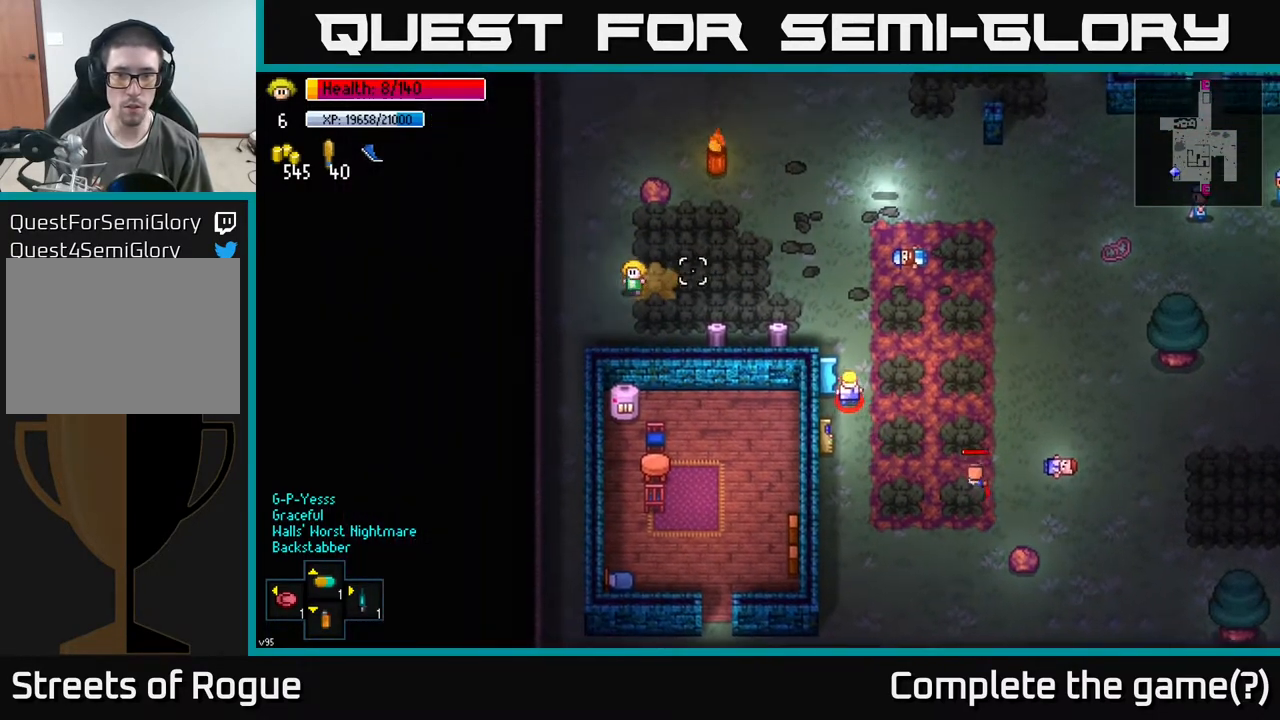
{"buttons": [], "left_stick": "up", "right_stick": "right", "events": [[50, "left_stick", "down"], [217, "left_stick", "down-left"], [367, "left_stick", "center"], [433, "left_stick", "up"]]}
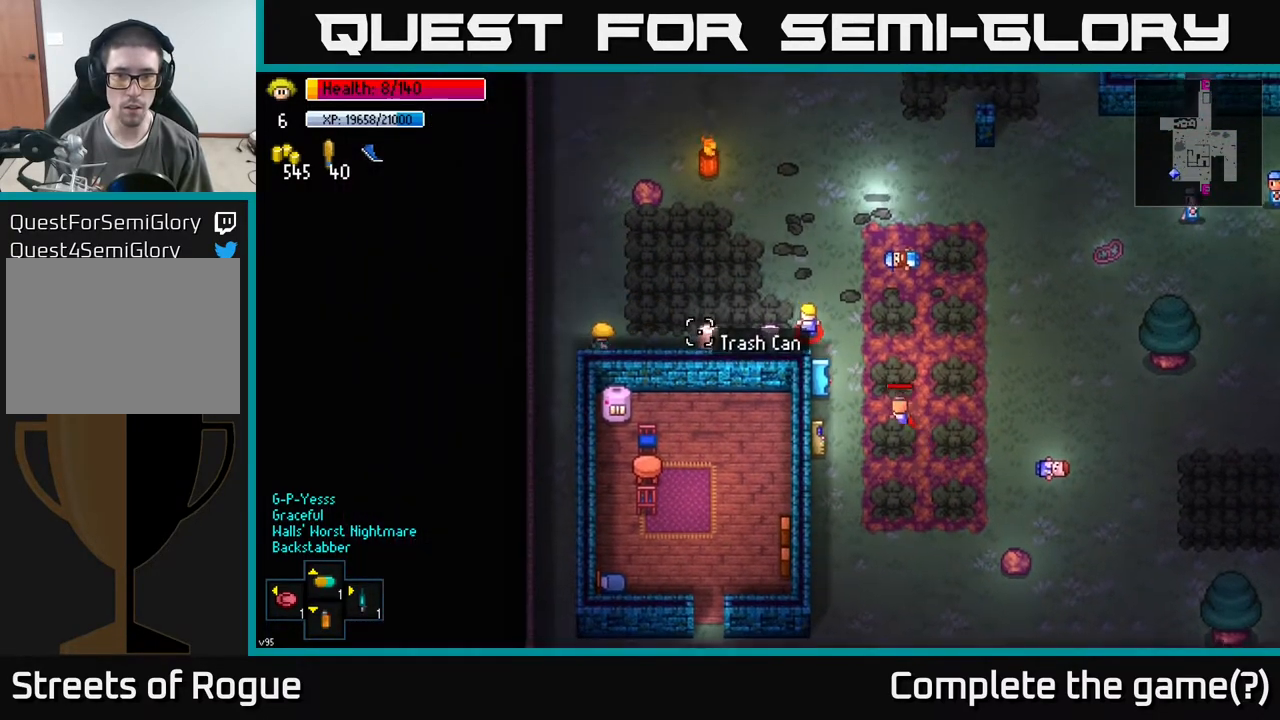
{"buttons": [], "left_stick": "right", "right_stick": "right", "events": [[167, "left_stick", "up-right"], [350, "left_stick", "right"]]}
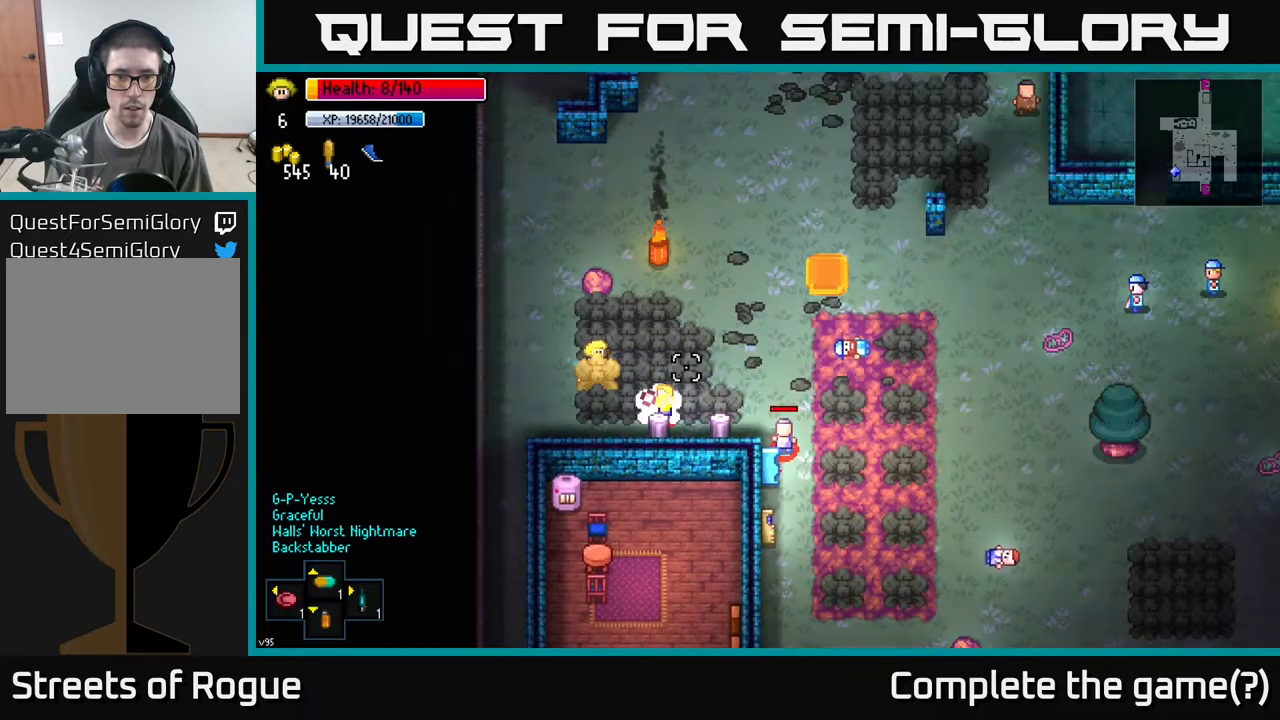
{"buttons": [], "left_stick": "left", "right_stick": "right", "events": [[17, "R2", "down"], [33, "left_stick", "left"], [83, "R2", "up"]]}
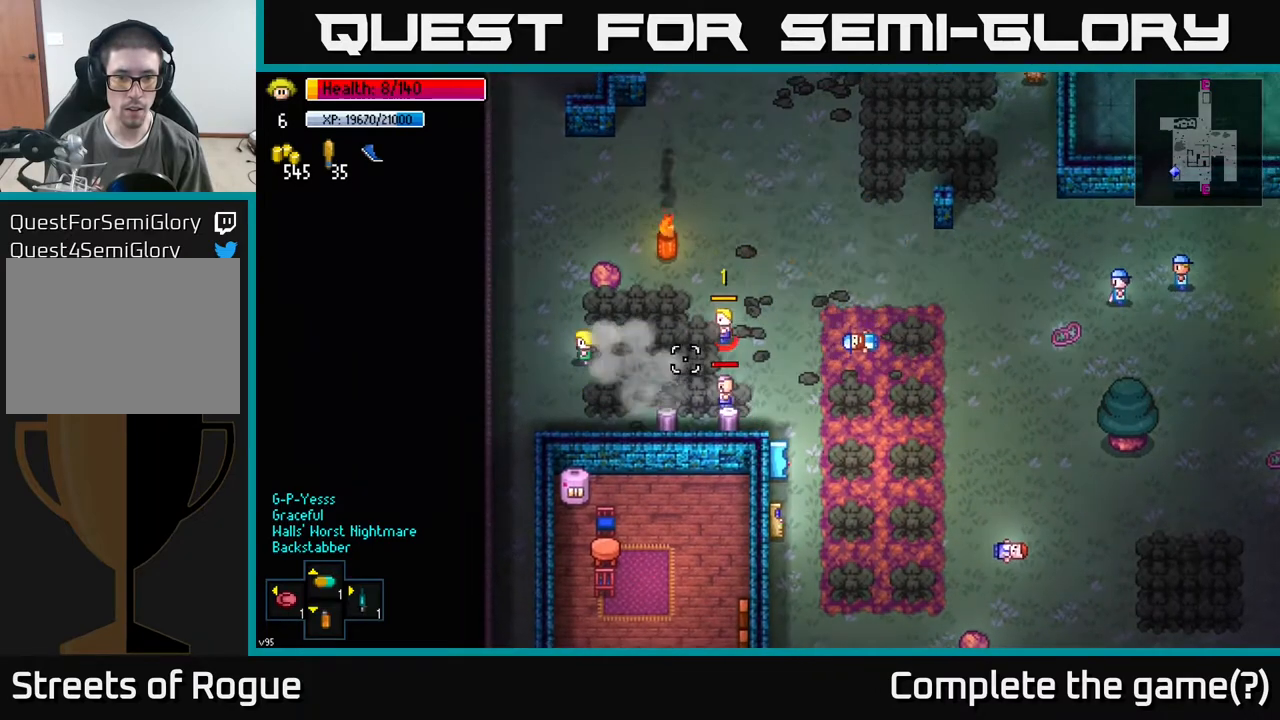
{"buttons": [], "left_stick": "down-right", "right_stick": "right", "events": [[250, "left_stick", "up-left"], [383, "left_stick", "center"], [450, "left_stick", "down-right"]]}
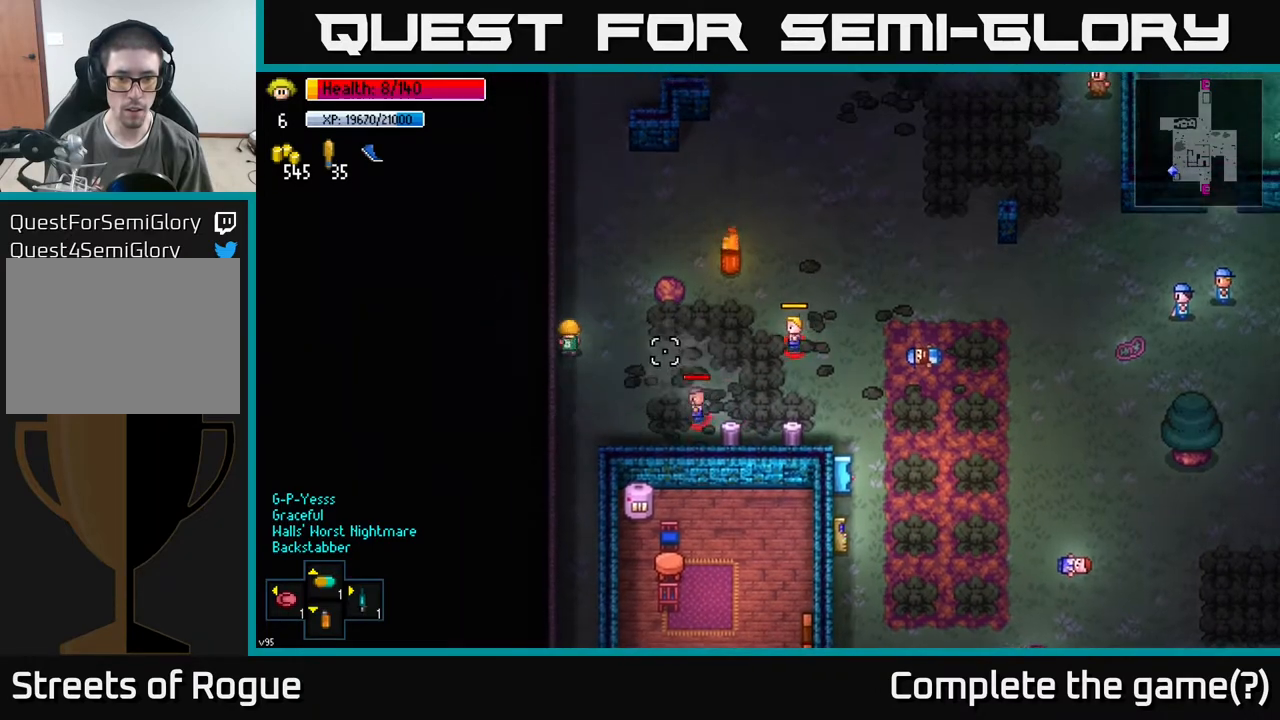
{"buttons": [], "left_stick": "up-left", "right_stick": "right", "events": [[83, "left_stick", "center"], [217, "left_stick", "down"], [233, "R2", "down"], [283, "left_stick", "up-left"], [317, "R2", "up"]]}
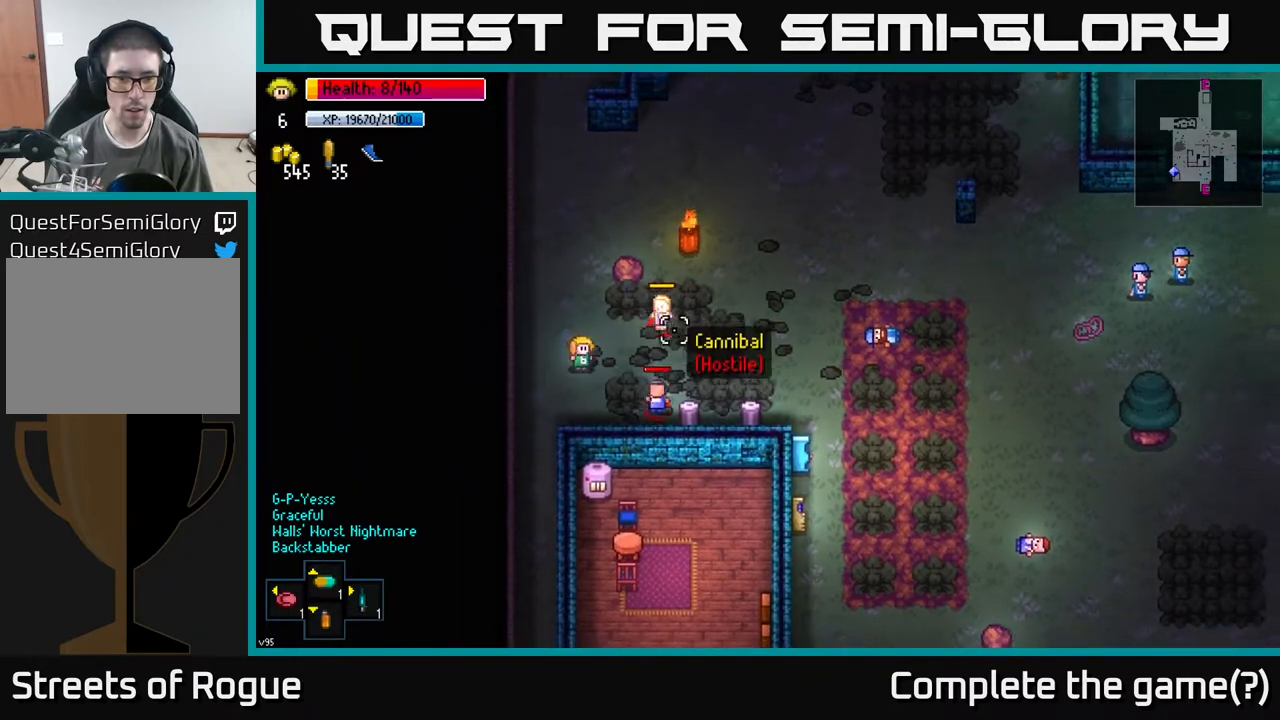
{"buttons": [], "left_stick": "up", "right_stick": "right", "events": [[283, "R2", "down"], [350, "left_stick", "up"], [383, "R2", "up"]]}
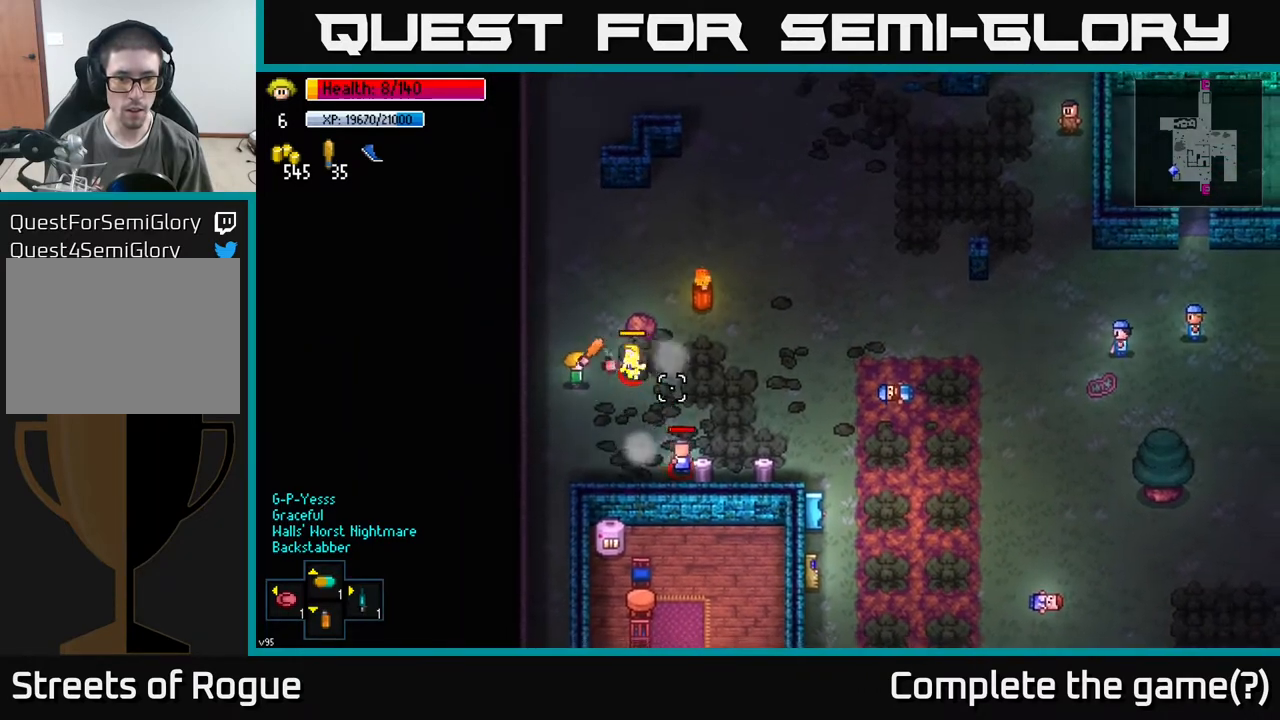
{"buttons": [], "left_stick": "up", "right_stick": "right", "events": []}
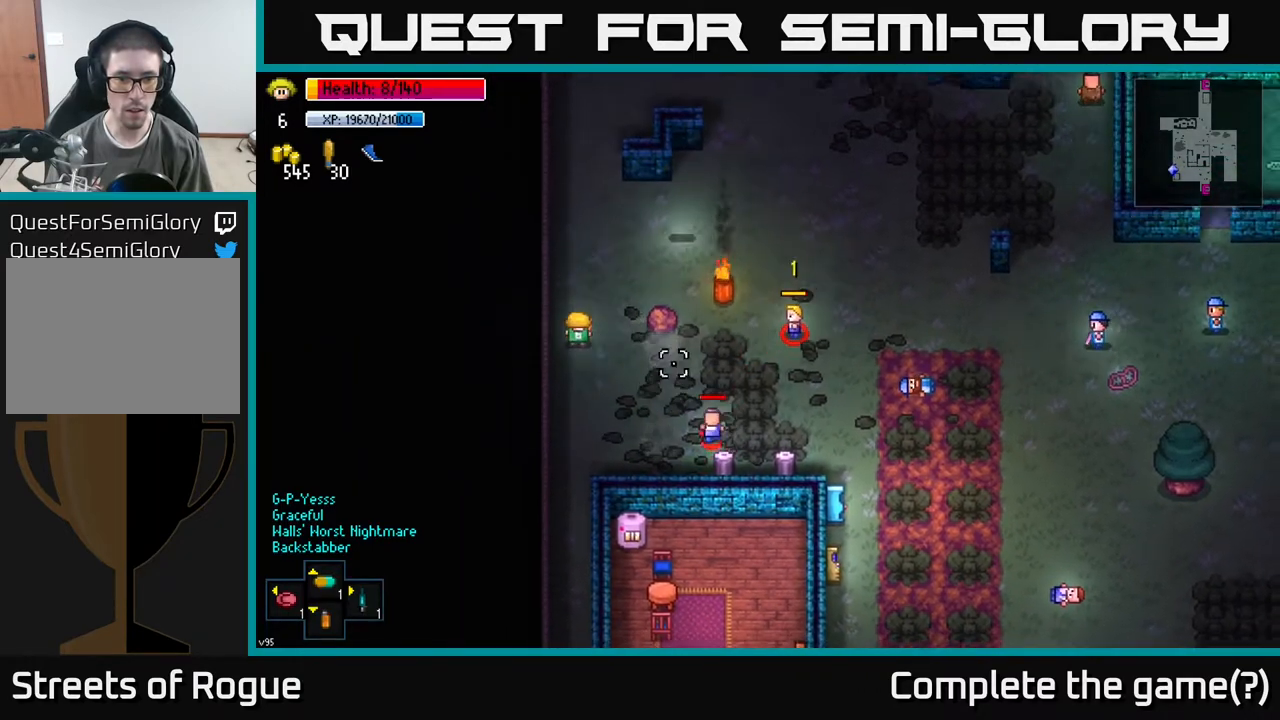
{"buttons": [], "left_stick": "center", "right_stick": "down-right", "events": [[183, "right_stick", "down-right"], [400, "left_stick", "center"]]}
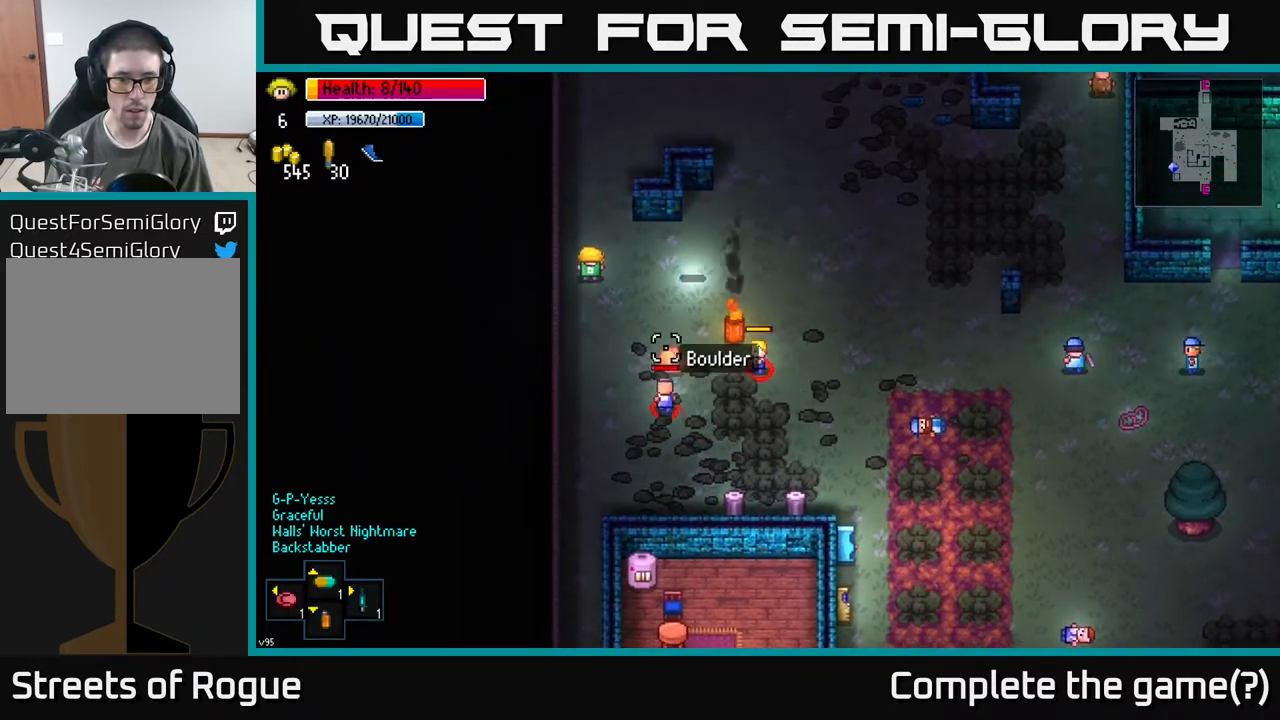
{"buttons": [], "left_stick": "up-left", "right_stick": "down-right", "events": [[100, "left_stick", "down-right"], [250, "R2", "down"], [317, "R2", "up"], [317, "left_stick", "up-left"]]}
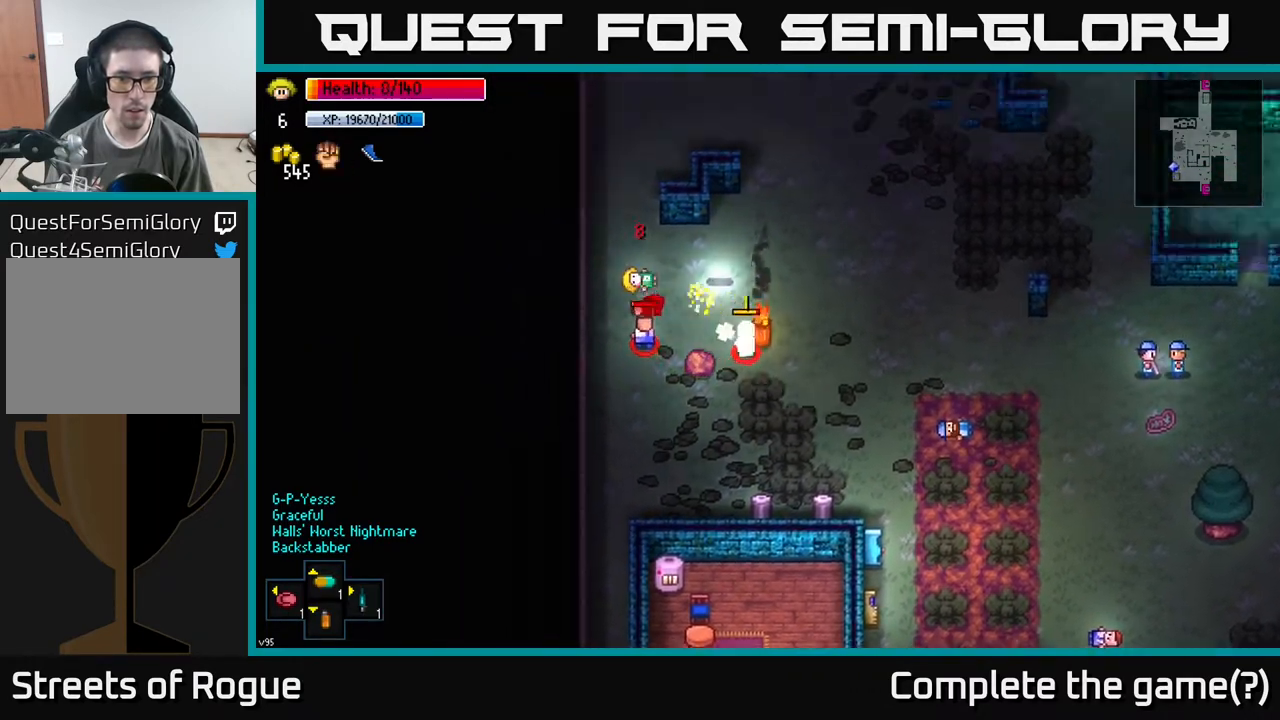
{"buttons": [], "left_stick": "center", "right_stick": "down-right", "events": [[217, "left_stick", "up"], [500, "left_stick", "center"]]}
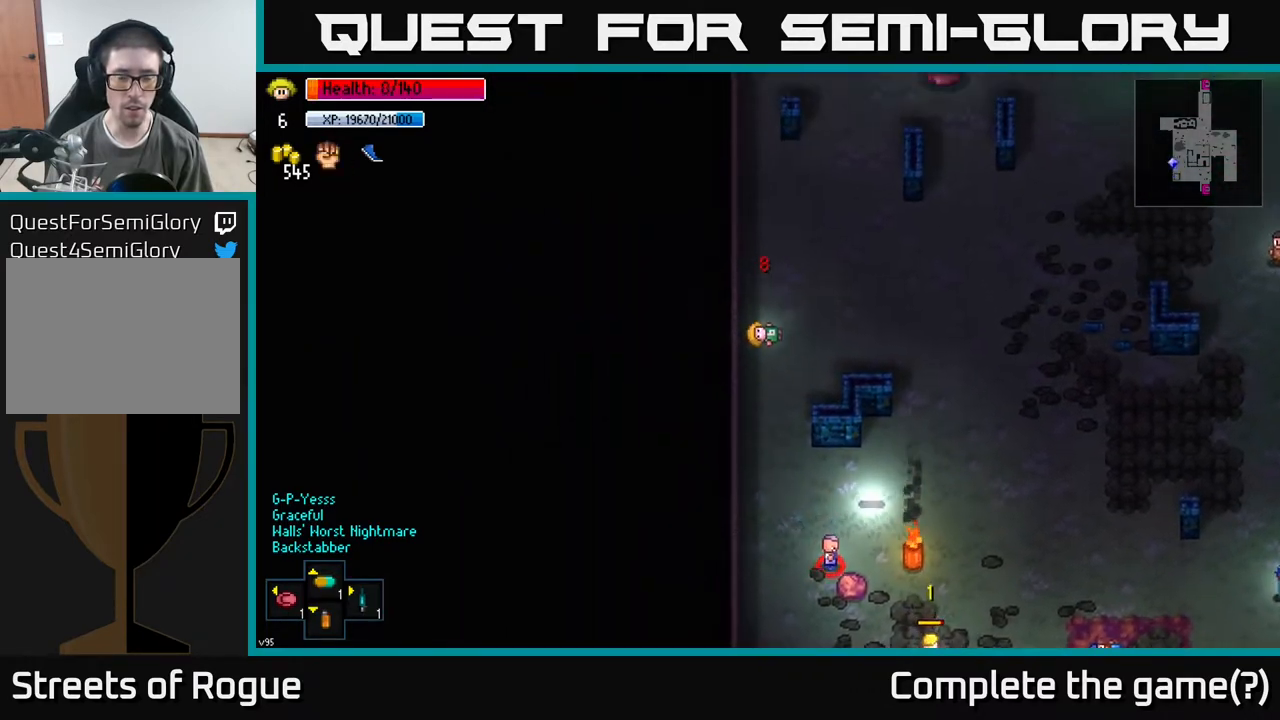
{"buttons": [], "left_stick": "center", "right_stick": "center", "events": [[17, "right_stick", "center"], [250, "left_stick", "up"], [267, "A", "down"], [400, "A", "up"], [467, "left_stick", "center"]]}